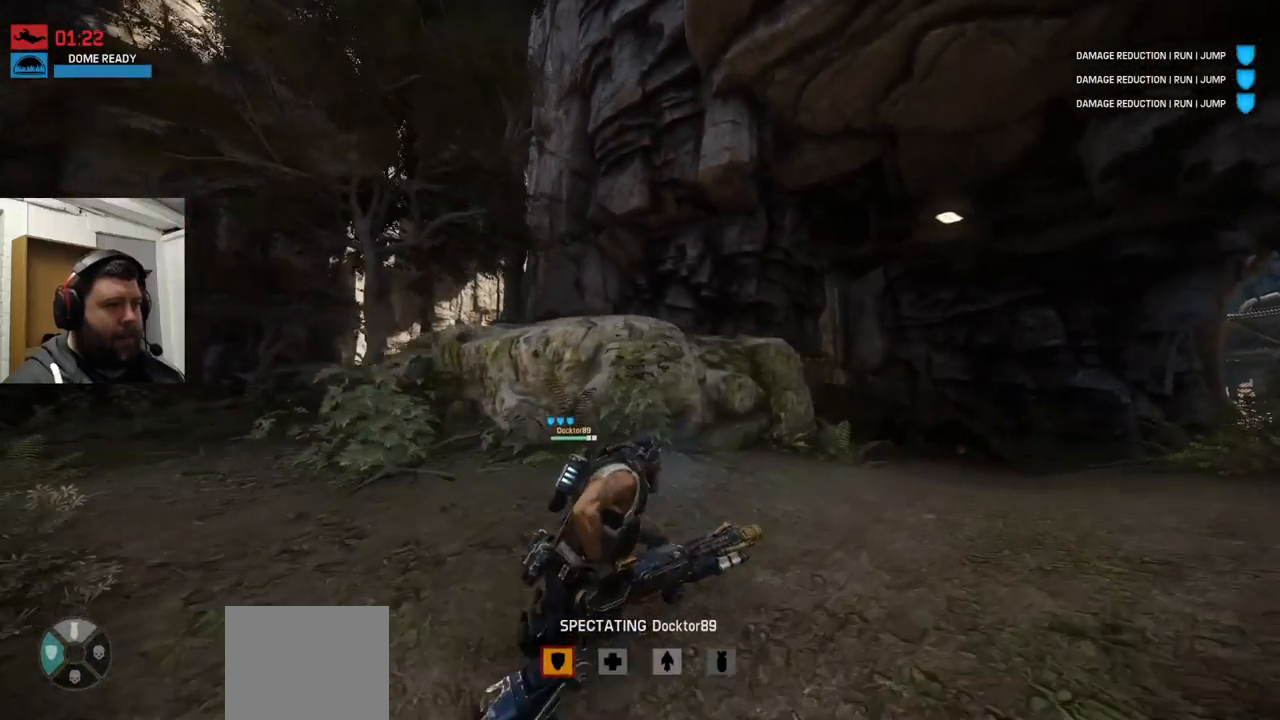
Gameplay with a controller (PlayStation layout); each line is a JSON object with the inputs held at the frame after it. "events" lists button and stick changes between this image and that frame as [ms after this image, input, new state], when the widget could be followed in between.
{"buttons": [], "left_stick": "center", "right_stick": "center", "events": [[250, "right_stick", "left"], [434, "right_stick", "center"]]}
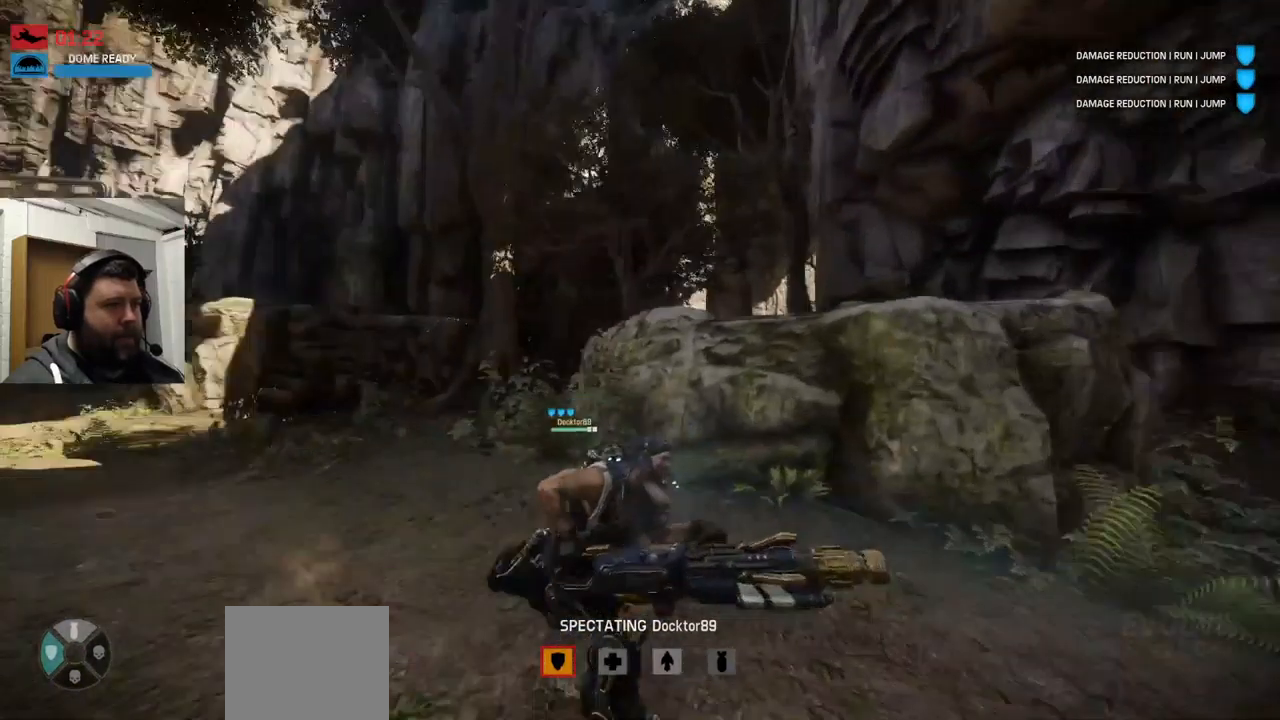
{"buttons": [], "left_stick": "center", "right_stick": "center", "events": [[134, "right_stick", "right"], [384, "right_stick", "center"]]}
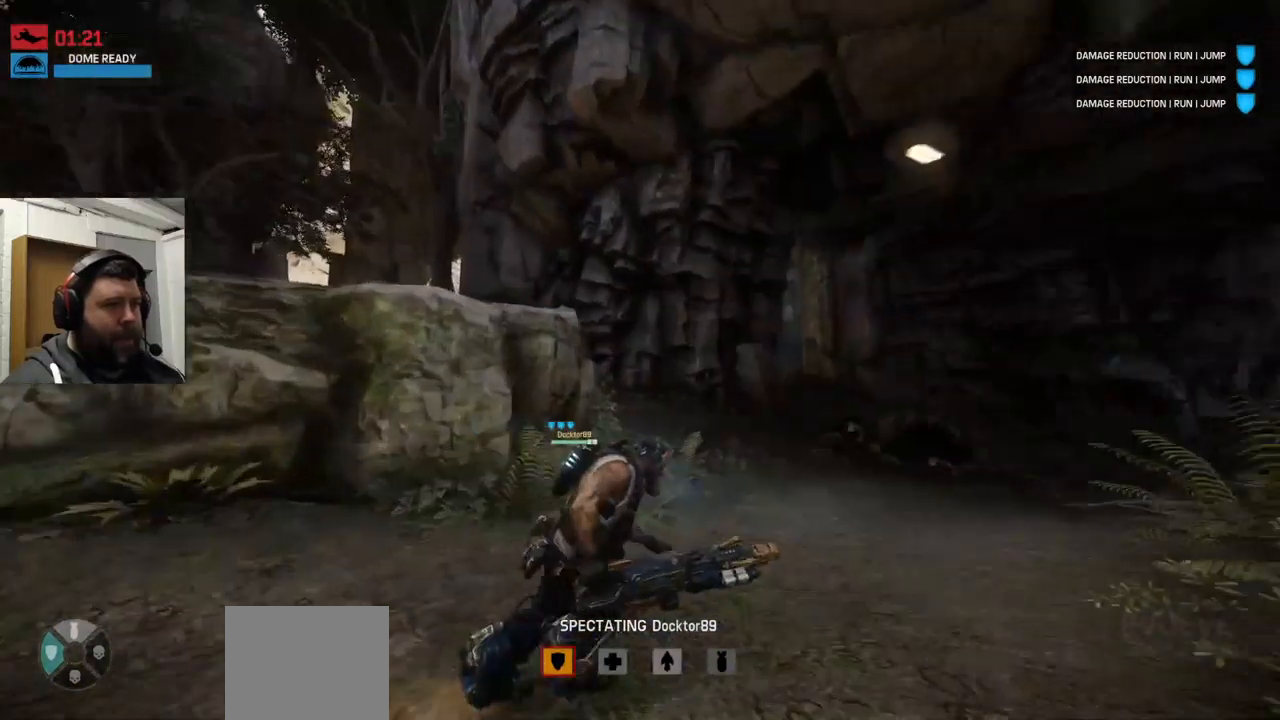
{"buttons": [], "left_stick": "center", "right_stick": "center", "events": []}
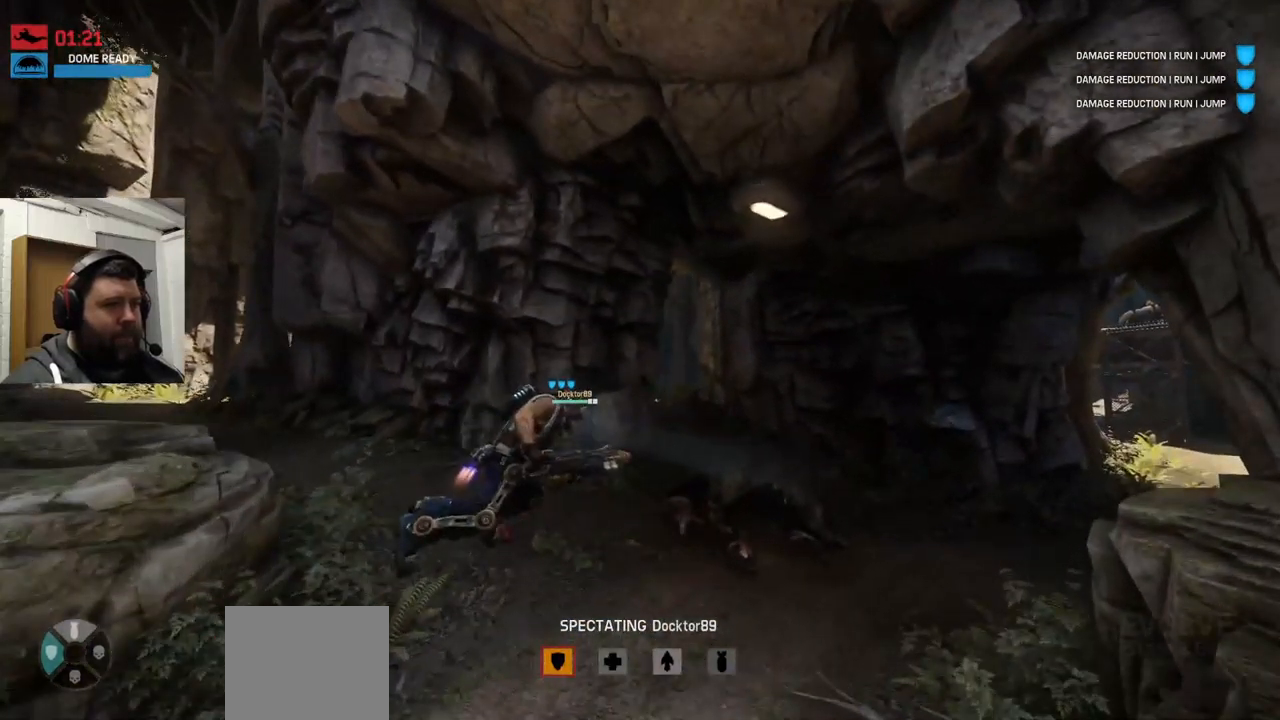
{"buttons": [], "left_stick": "center", "right_stick": "center", "events": []}
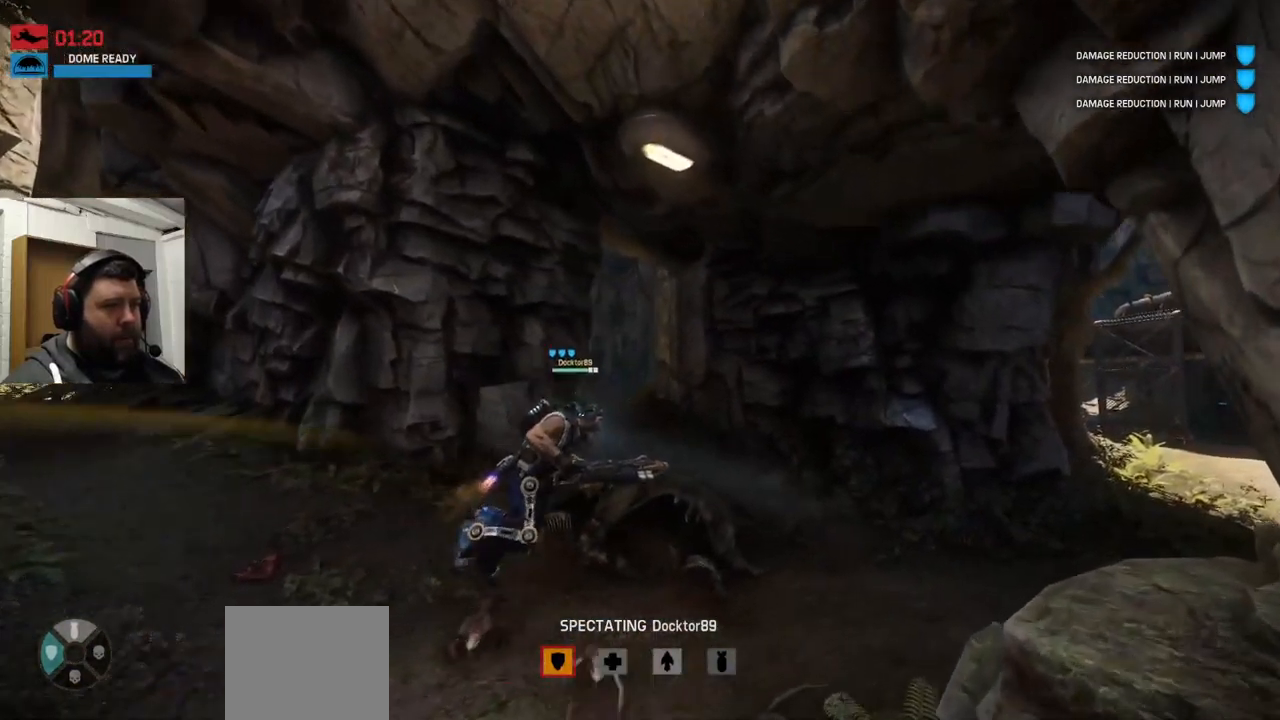
{"buttons": [], "left_stick": "center", "right_stick": "center", "events": []}
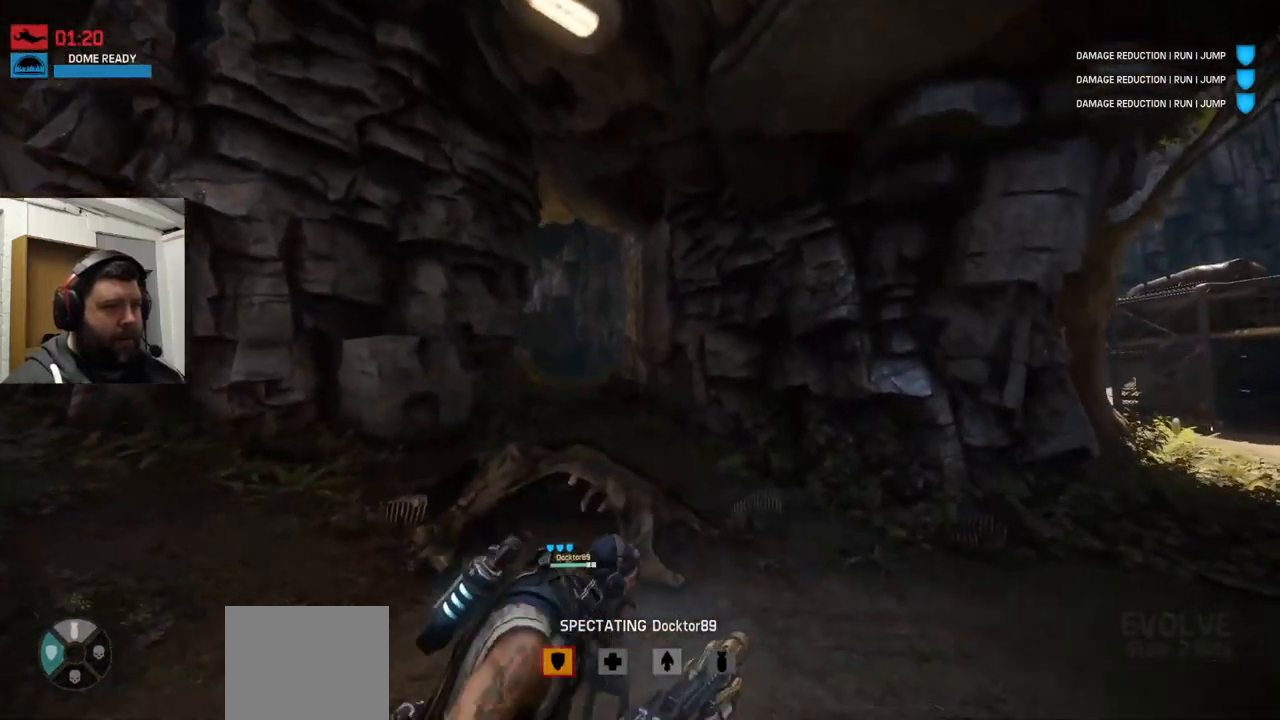
{"buttons": [], "left_stick": "center", "right_stick": "center", "events": []}
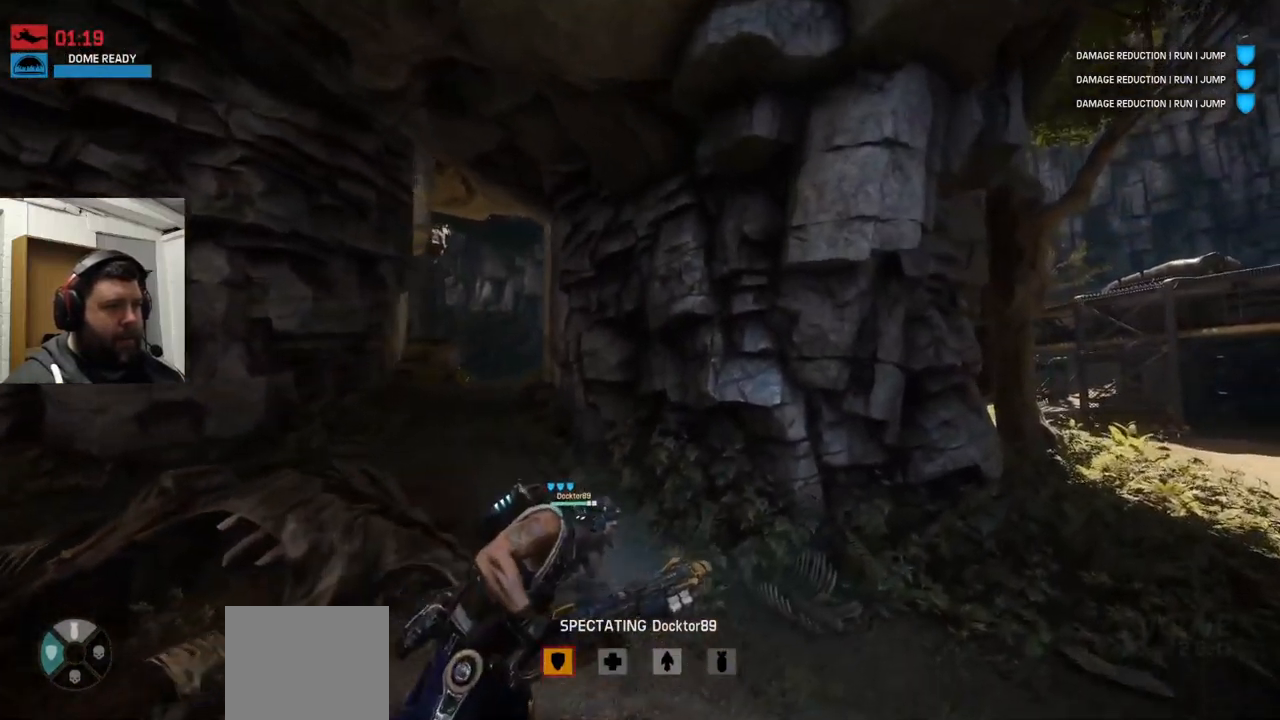
{"buttons": [], "left_stick": "center", "right_stick": "center", "events": []}
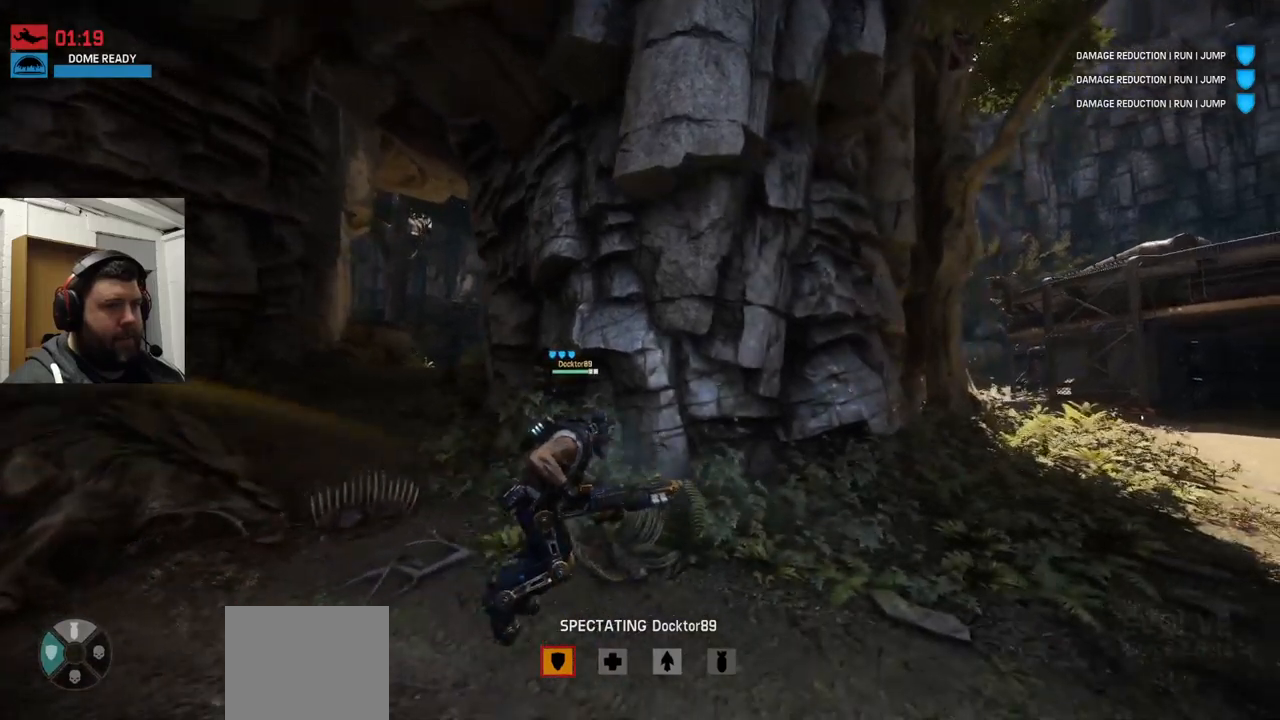
{"buttons": [], "left_stick": "center", "right_stick": "center", "events": [[50, "right_stick", "left"], [500, "right_stick", "center"]]}
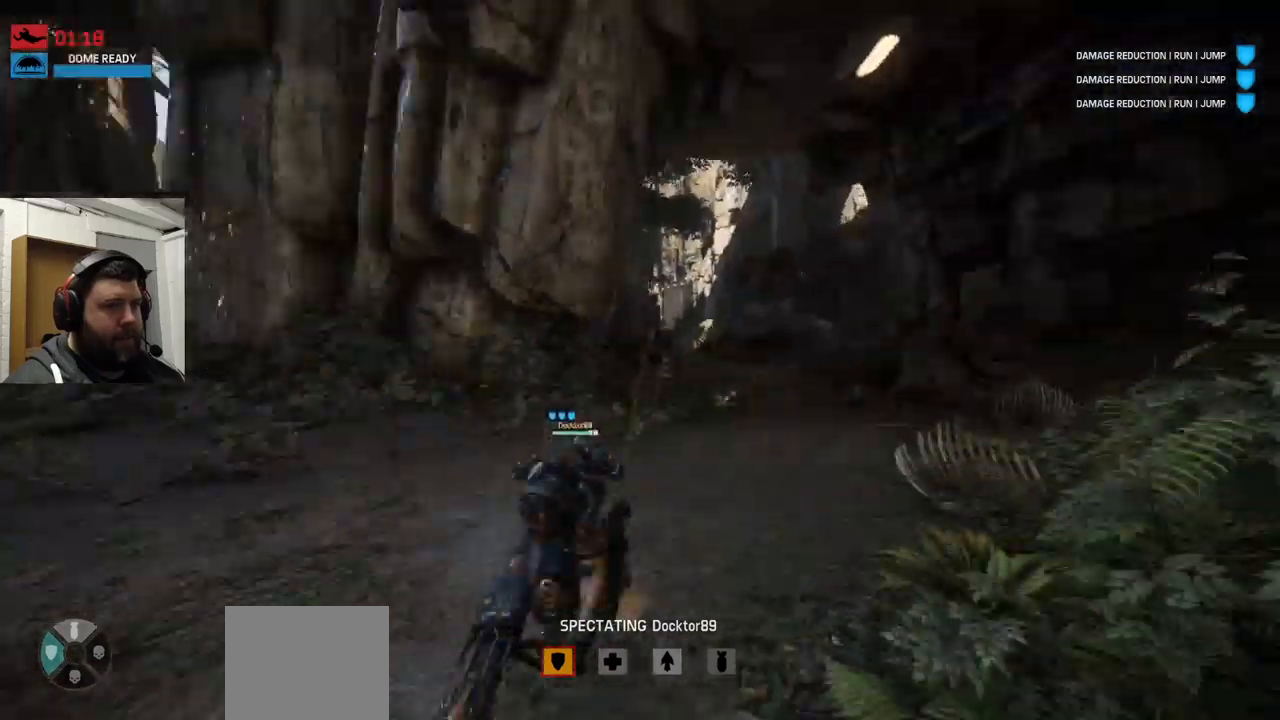
{"buttons": [], "left_stick": "center", "right_stick": "right", "events": [[450, "right_stick", "right"]]}
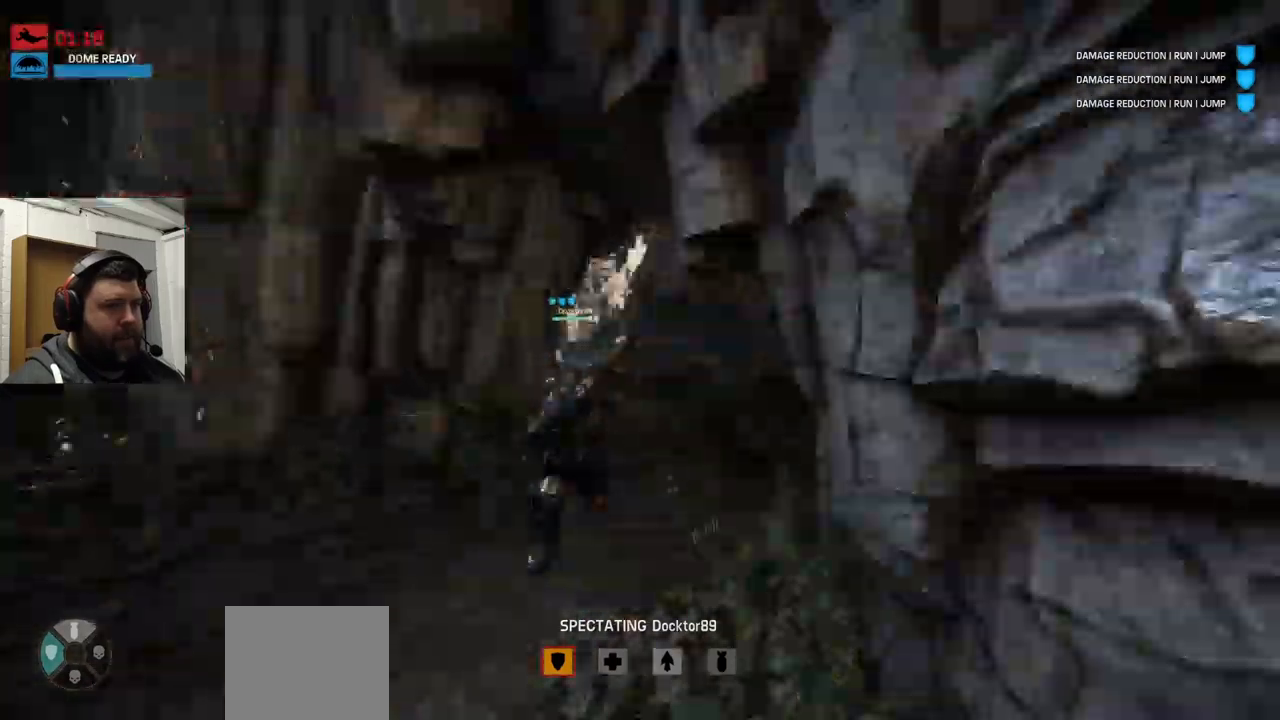
{"buttons": [], "left_stick": "center", "right_stick": "center", "events": [[233, "right_stick", "center"]]}